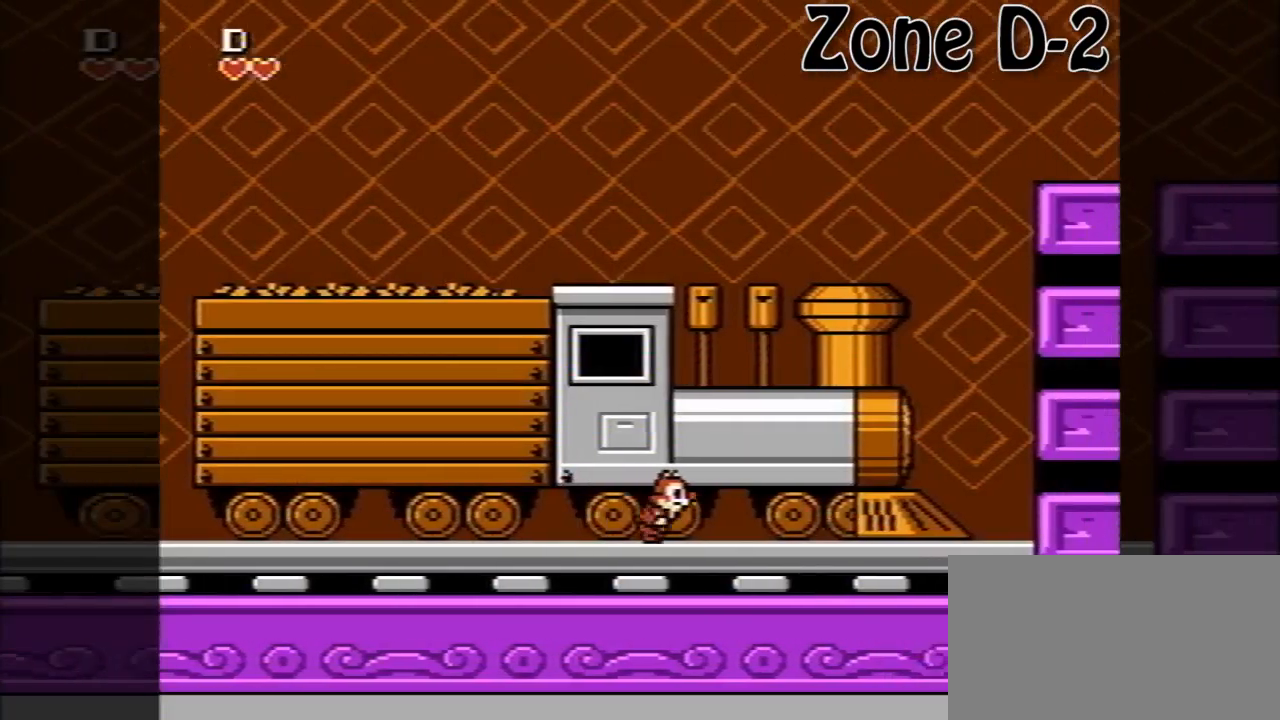
Gameplay with a controller (Nintendo layout); each line is a JSON object with the inputs held at the frame after it. "events" lists button and stick changes between this image and that frame as [ms after this image, input, new state], when the widget could be followed in between. Not read: L3 R3.
{"buttons": ["DPAD_RIGHT"], "events": []}
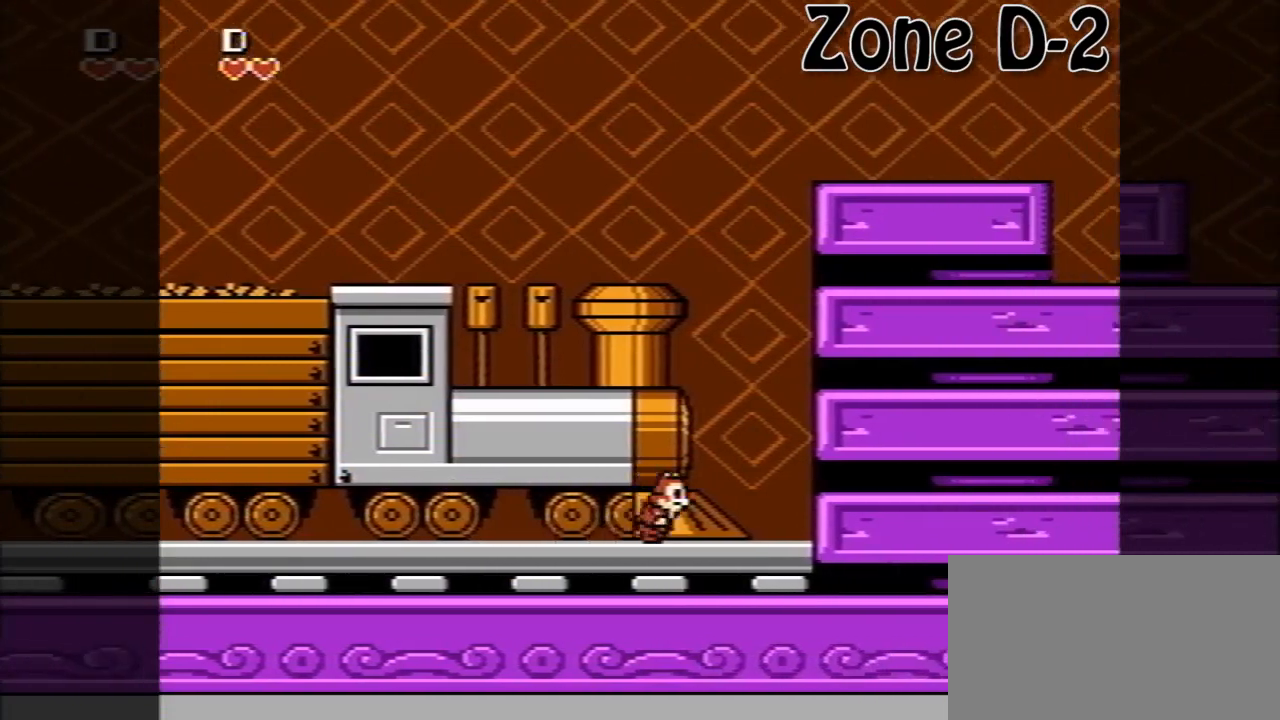
{"buttons": ["DPAD_RIGHT"], "events": []}
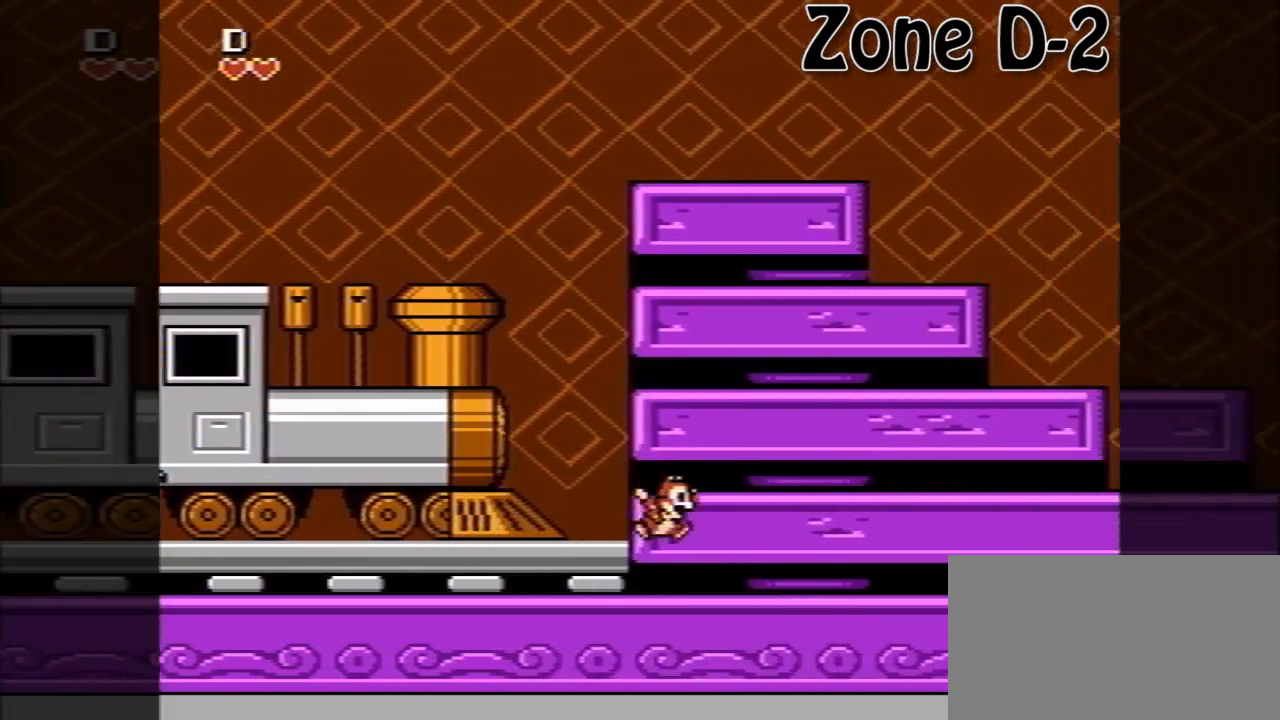
{"buttons": ["DPAD_RIGHT"], "events": [[200, "A", "down"], [400, "A", "up"]]}
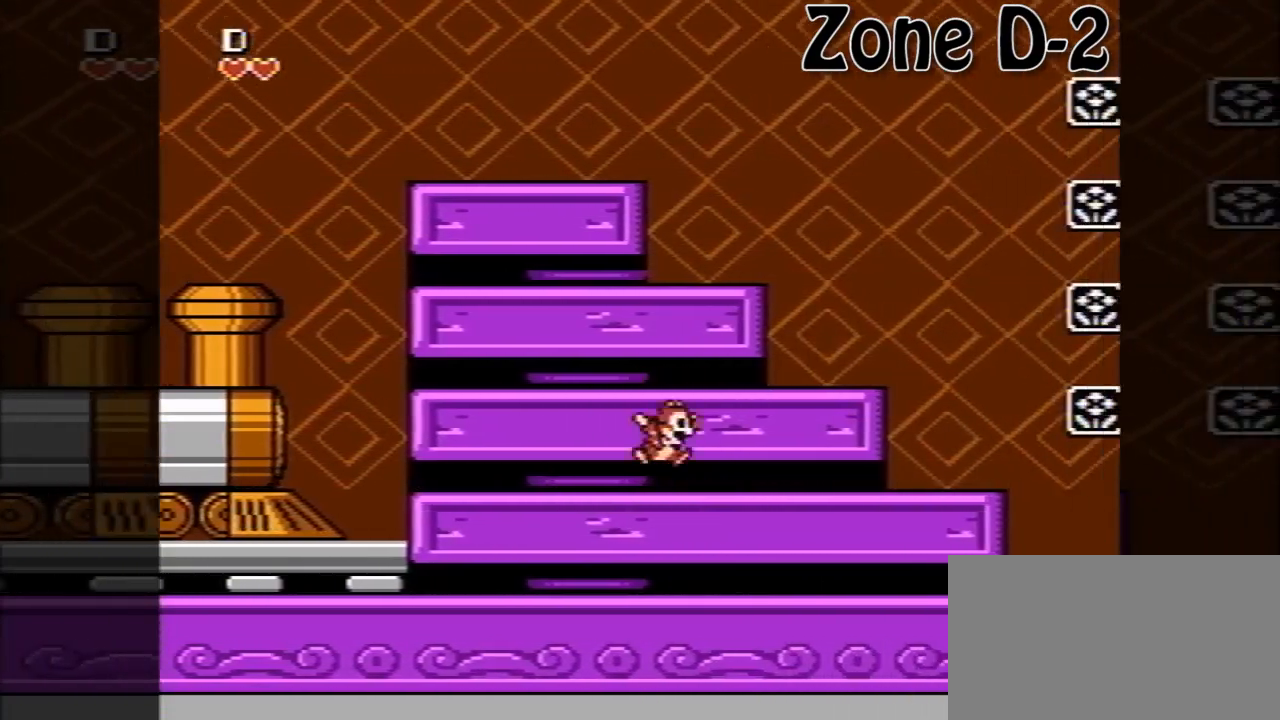
{"buttons": ["DPAD_RIGHT"], "events": []}
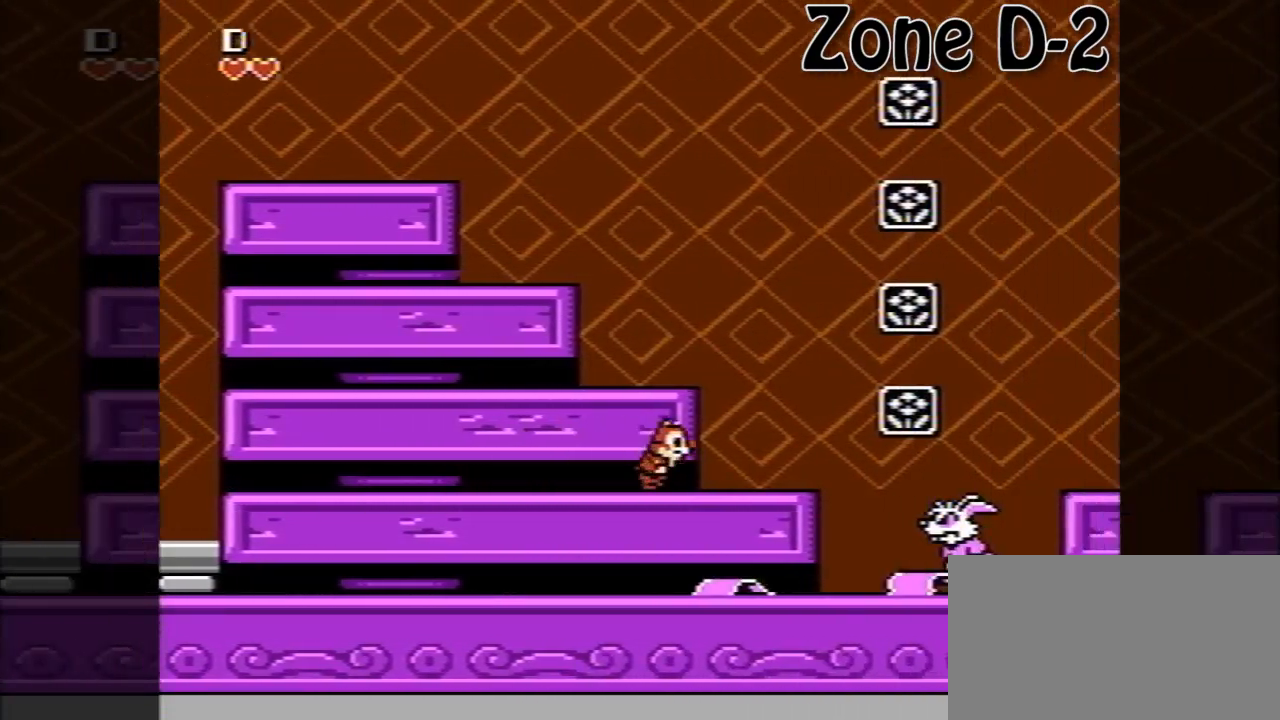
{"buttons": ["A", "DPAD_RIGHT"], "events": [[120, "A", "down"]]}
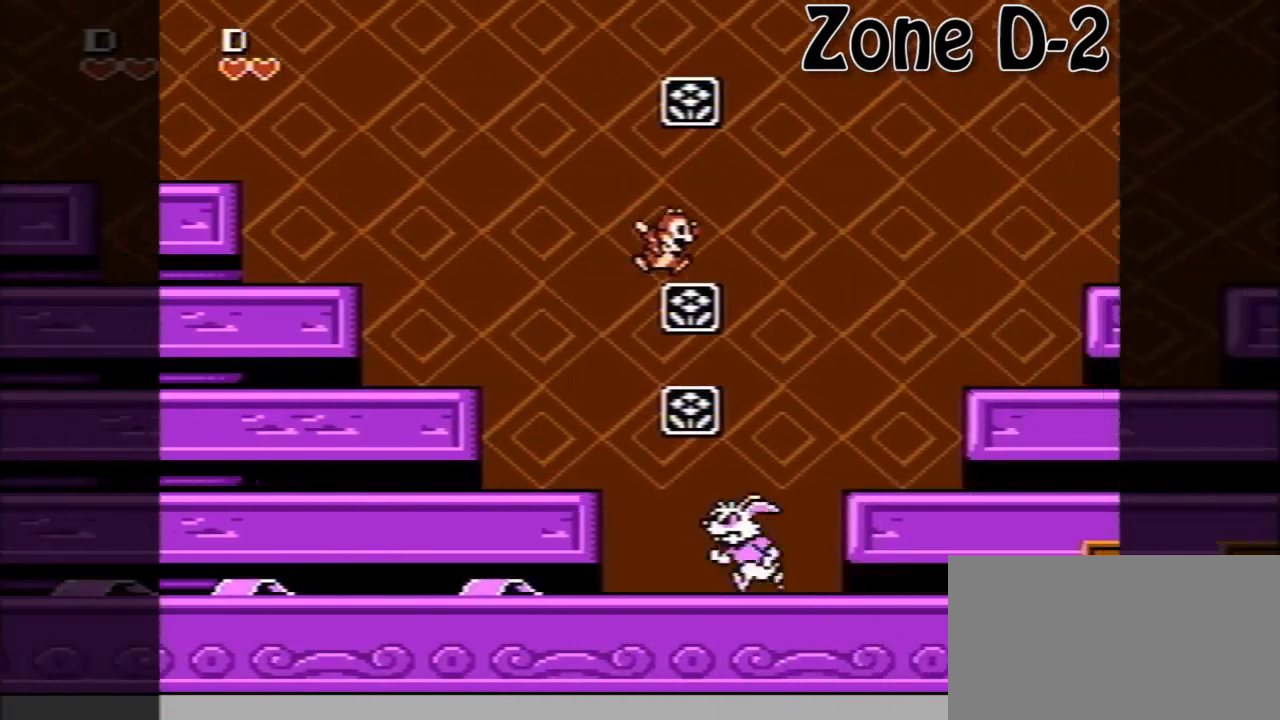
{"buttons": ["A", "DPAD_RIGHT"], "events": [[240, "A", "up"], [440, "A", "down"]]}
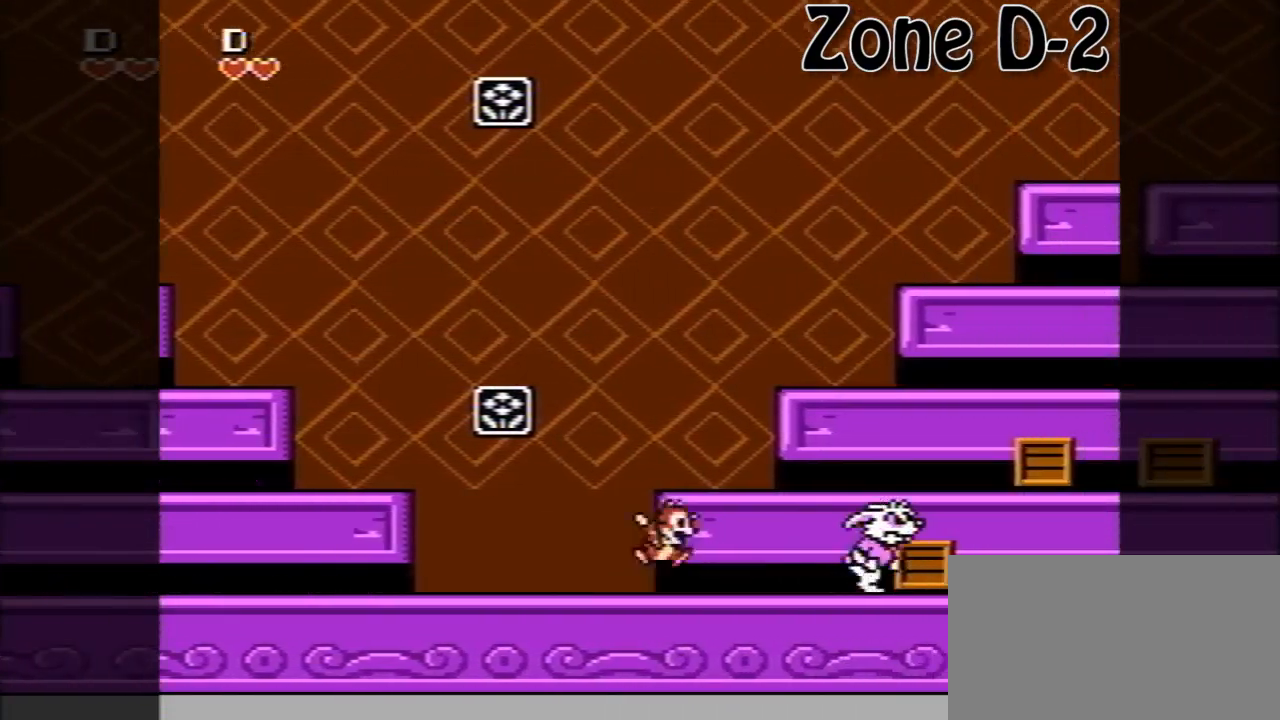
{"buttons": ["A", "DPAD_RIGHT"], "events": [[360, "A", "up"], [520, "A", "down"]]}
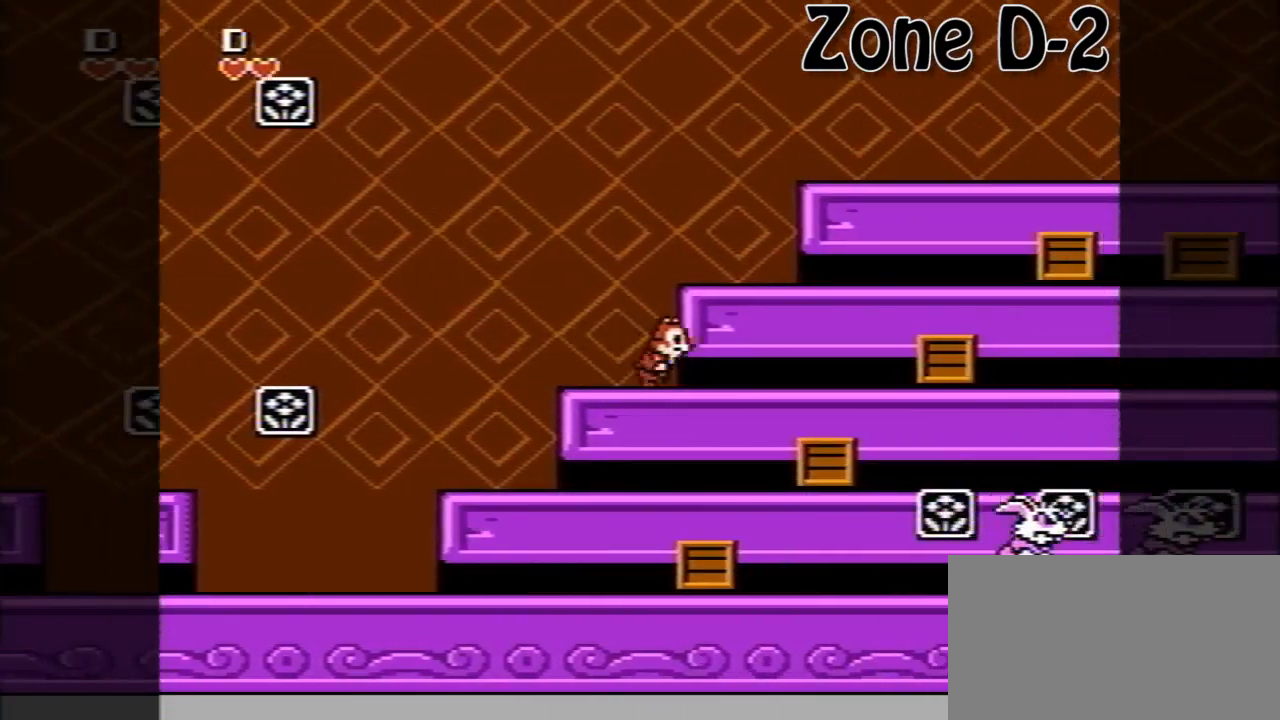
{"buttons": ["A", "DPAD_RIGHT"], "events": [[160, "A", "up"], [400, "A", "down"]]}
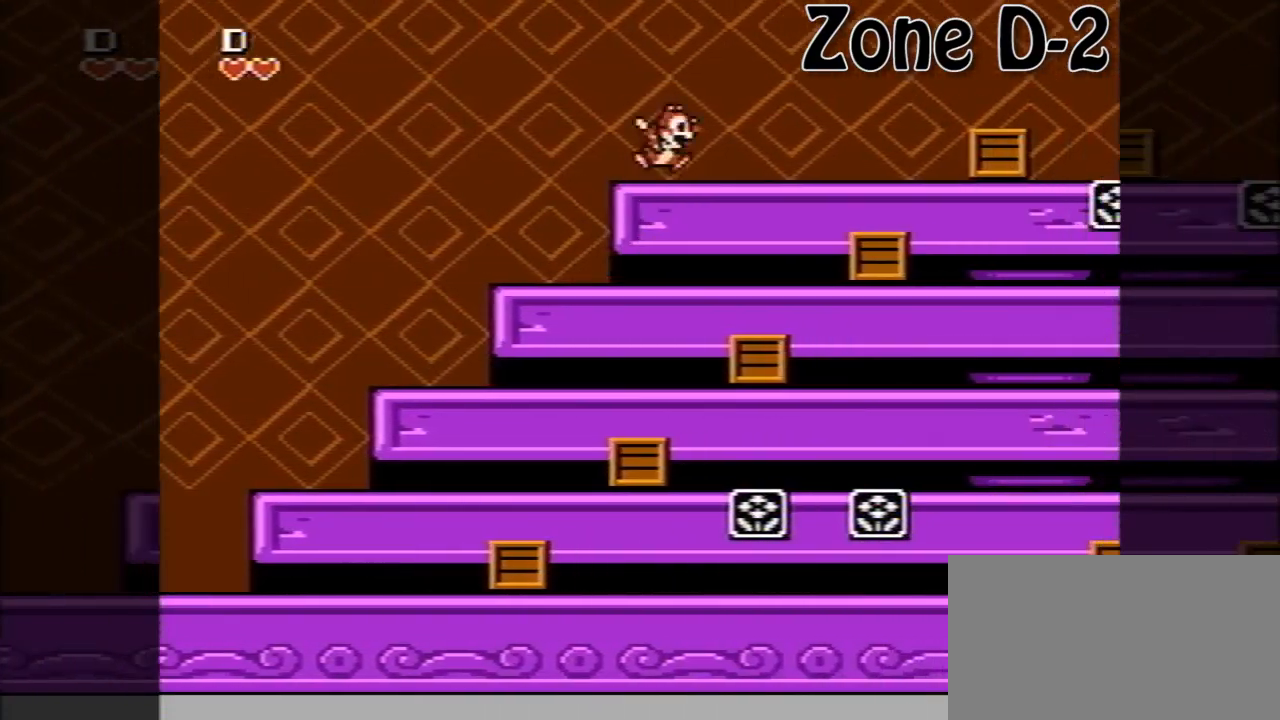
{"buttons": ["A", "DPAD_RIGHT"], "events": [[40, "A", "up"], [360, "A", "down"]]}
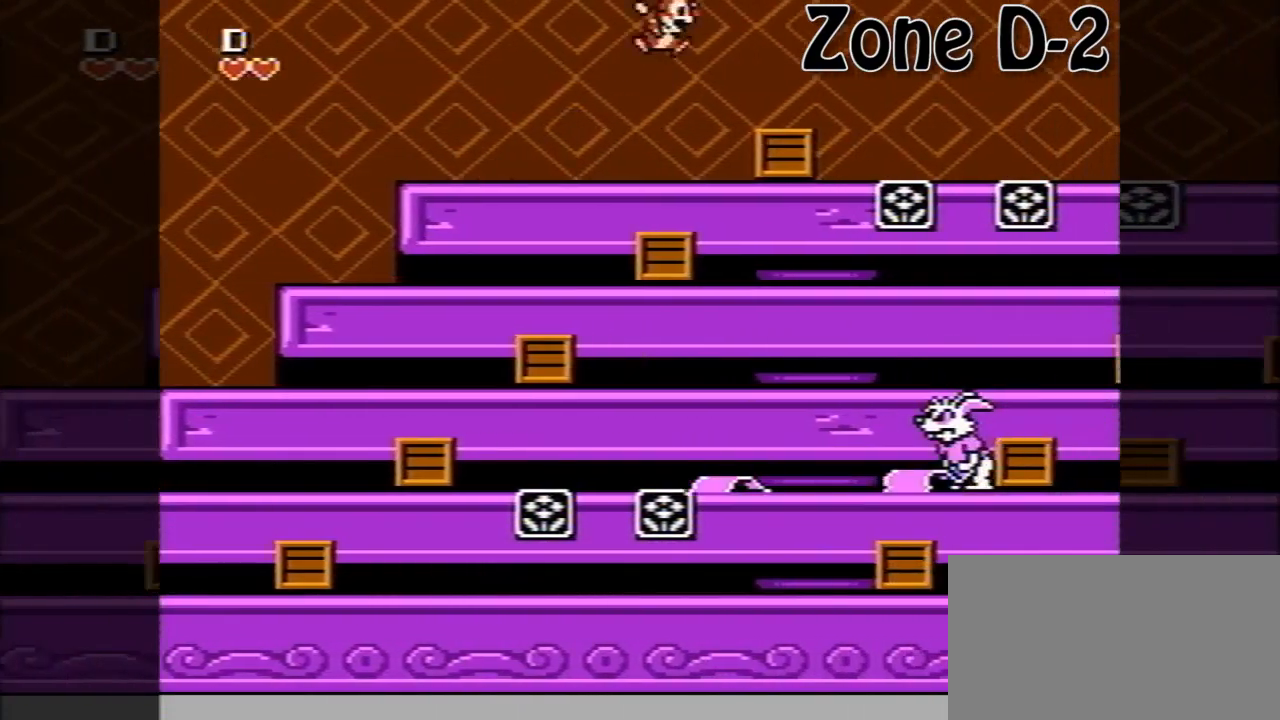
{"buttons": ["A", "DPAD_RIGHT"], "events": [[80, "A", "up"], [400, "A", "down"]]}
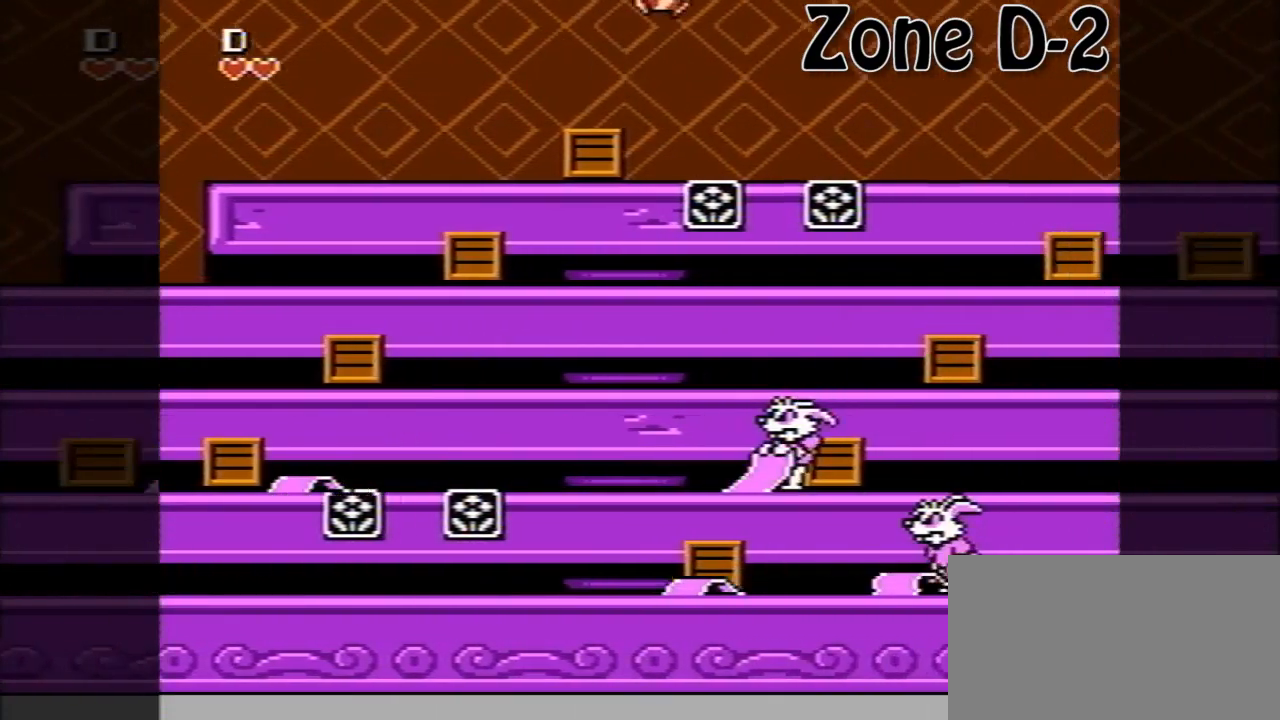
{"buttons": ["DPAD_RIGHT"], "events": [[400, "A", "up"]]}
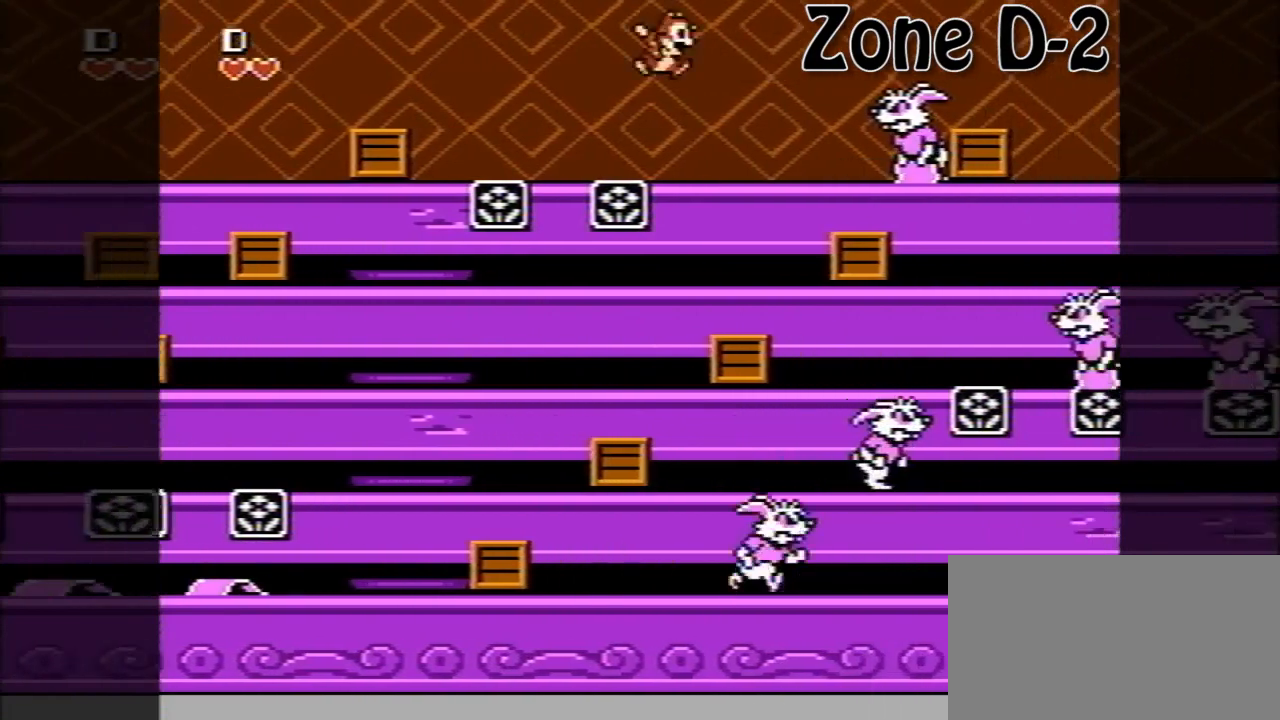
{"buttons": ["DPAD_RIGHT"], "events": [[200, "A", "down"], [480, "A", "up"]]}
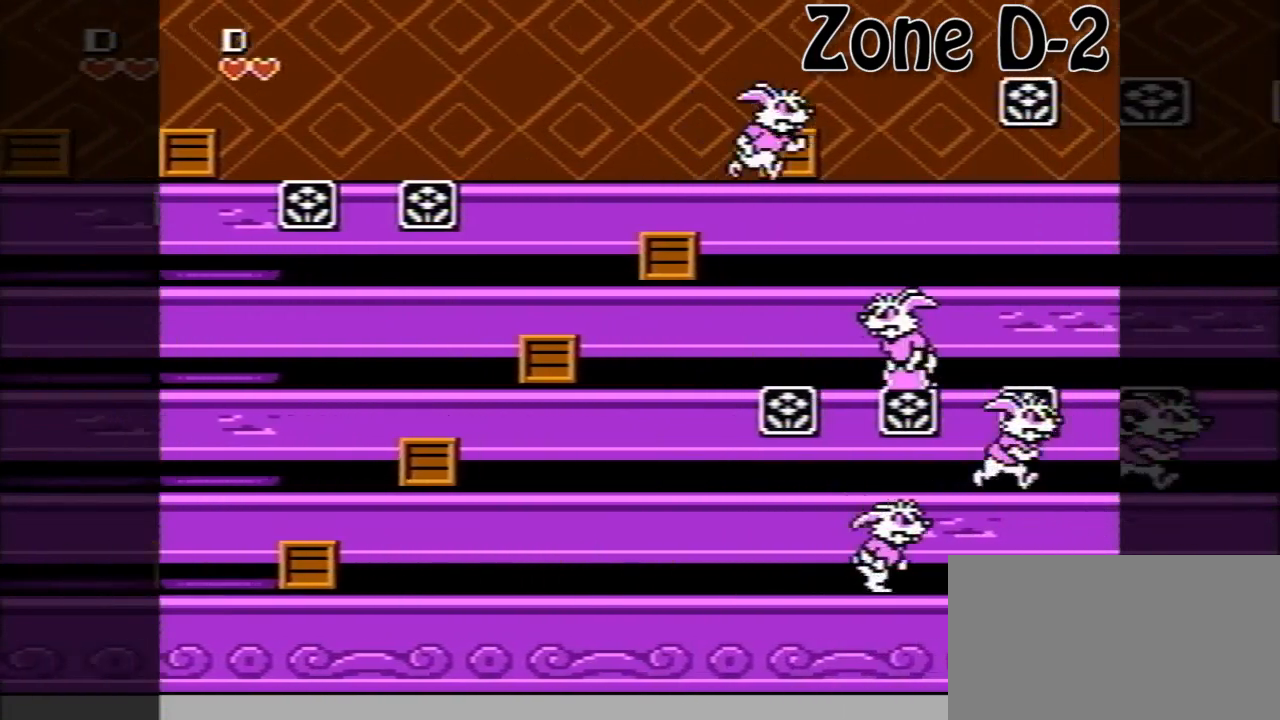
{"buttons": ["A", "DPAD_RIGHT"], "events": [[400, "A", "down"]]}
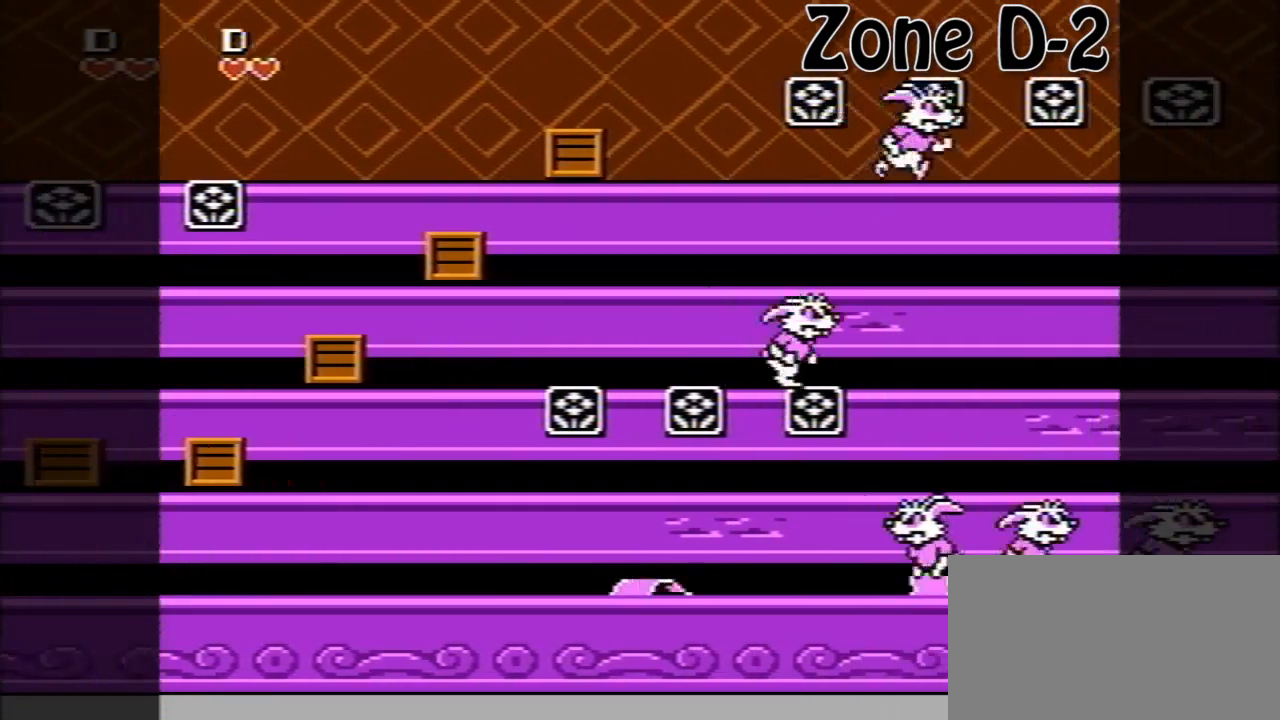
{"buttons": ["DPAD_RIGHT"], "events": [[480, "A", "up"]]}
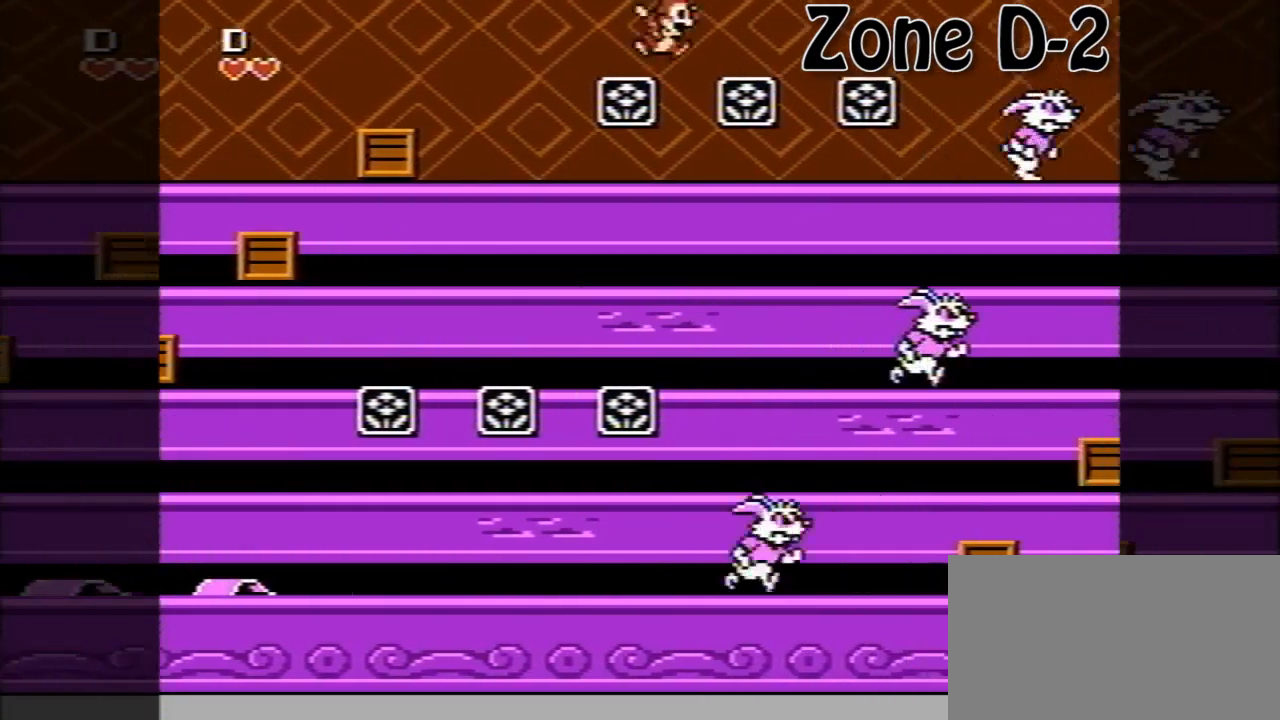
{"buttons": ["DPAD_RIGHT"], "events": []}
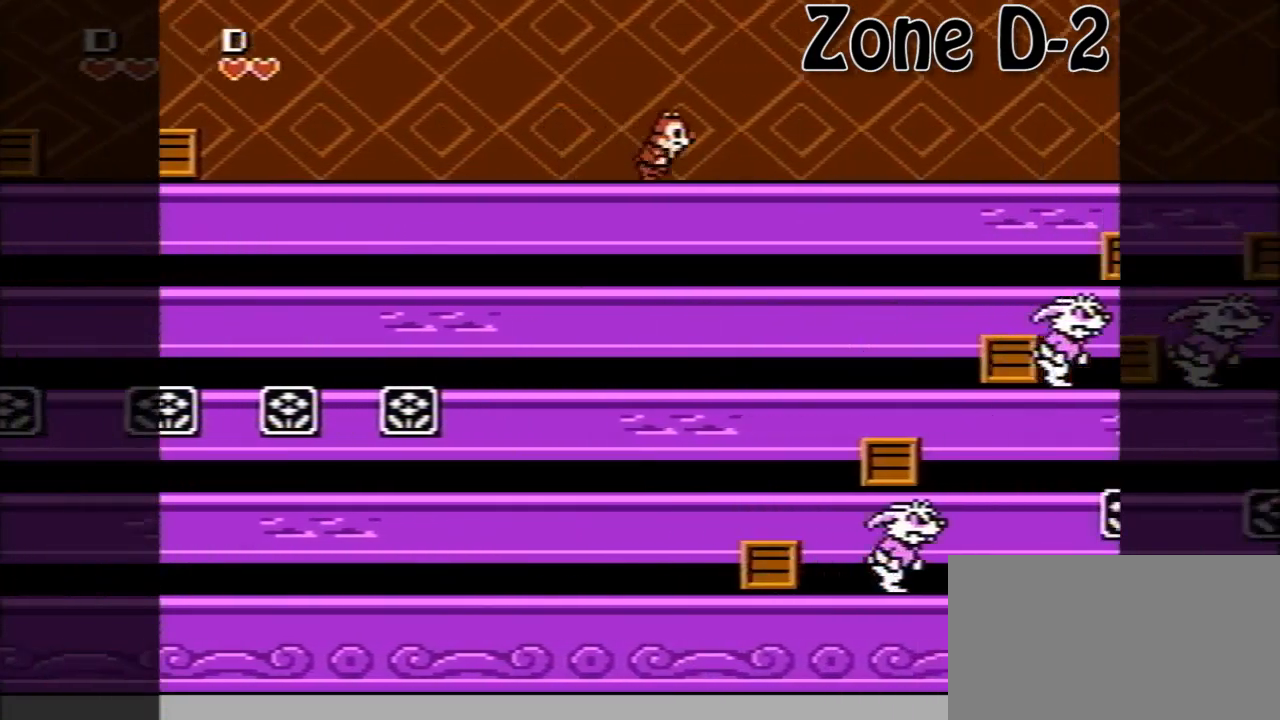
{"buttons": [], "events": [[360, "DPAD_RIGHT", "up"]]}
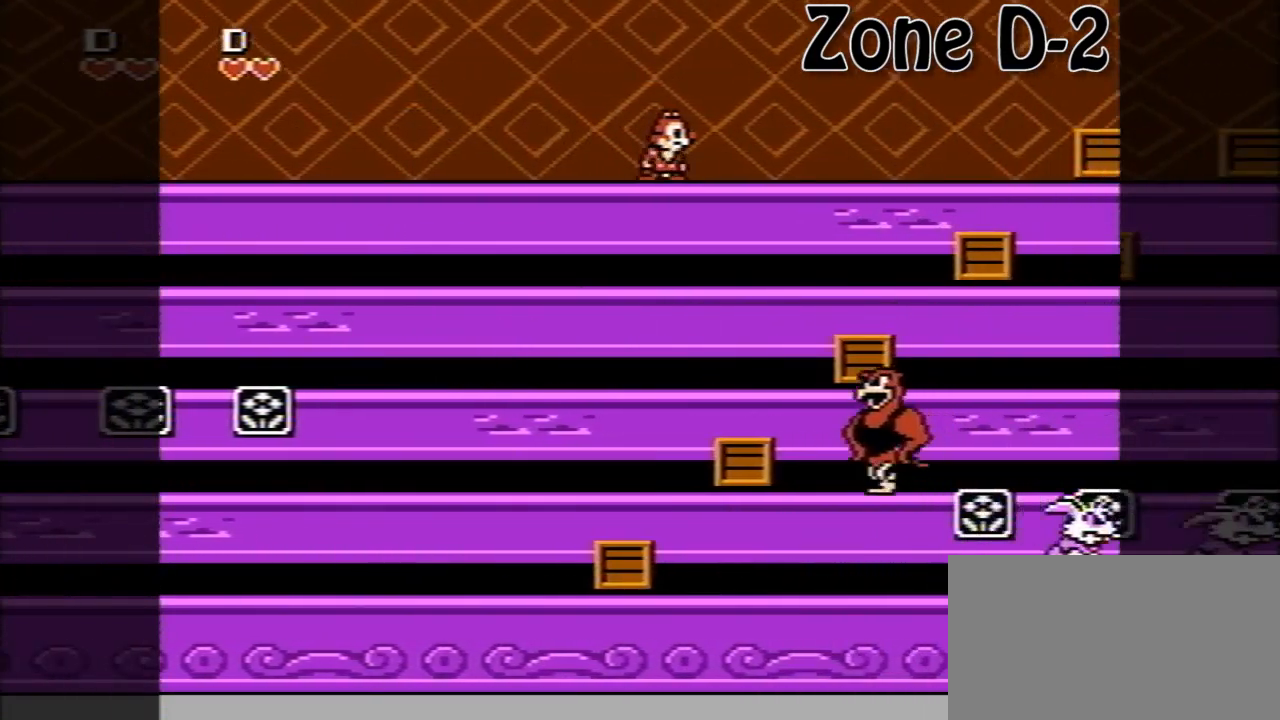
{"buttons": [], "events": []}
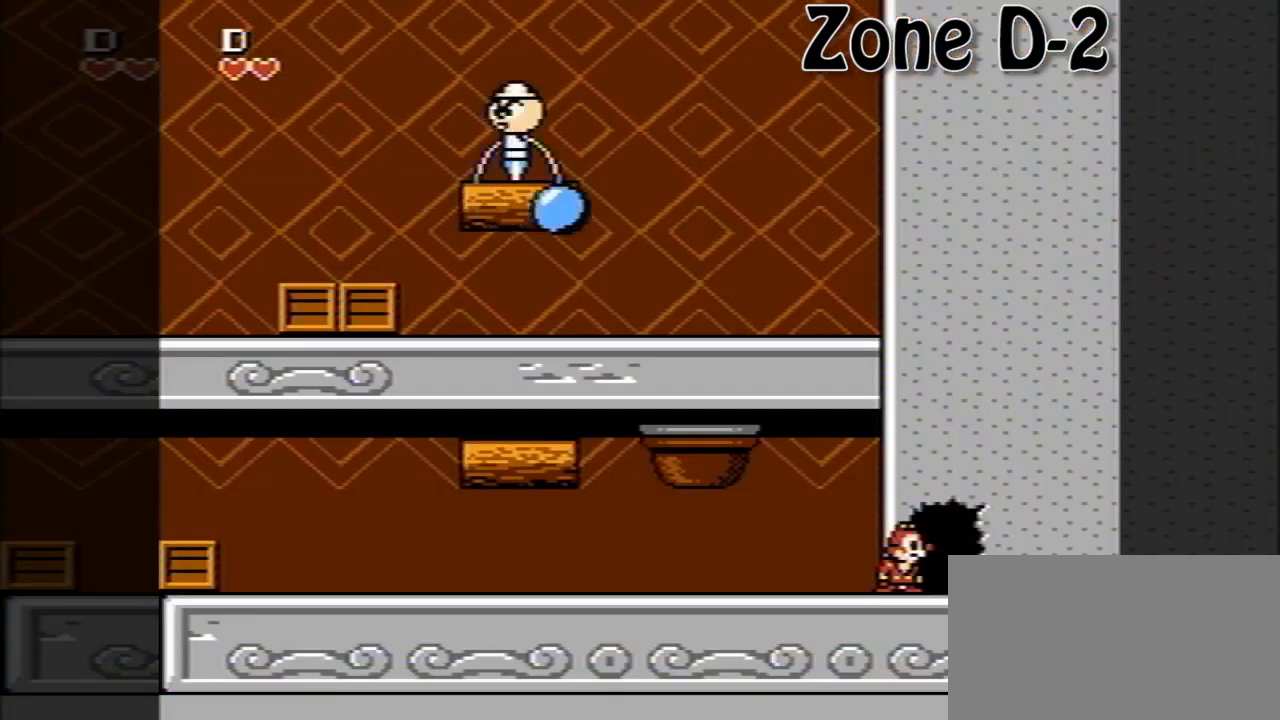
{"buttons": [], "events": []}
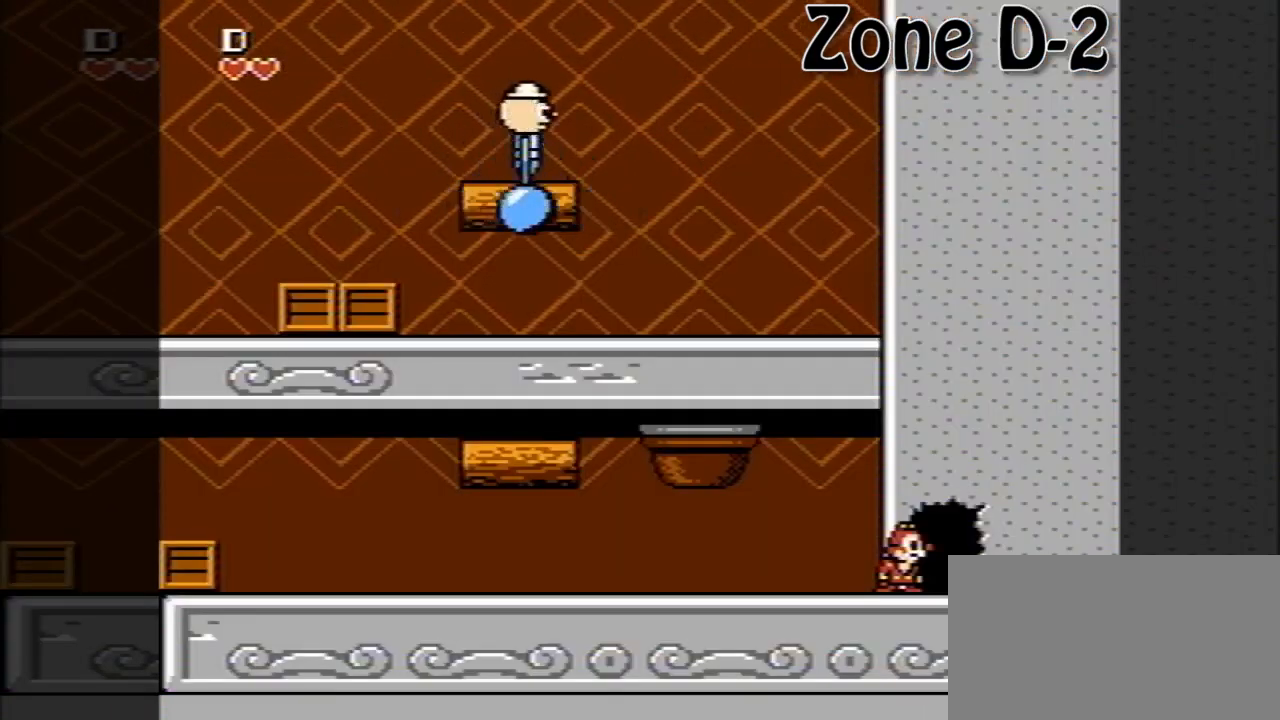
{"buttons": ["DPAD_RIGHT"], "events": [[120, "DPAD_RIGHT", "down"]]}
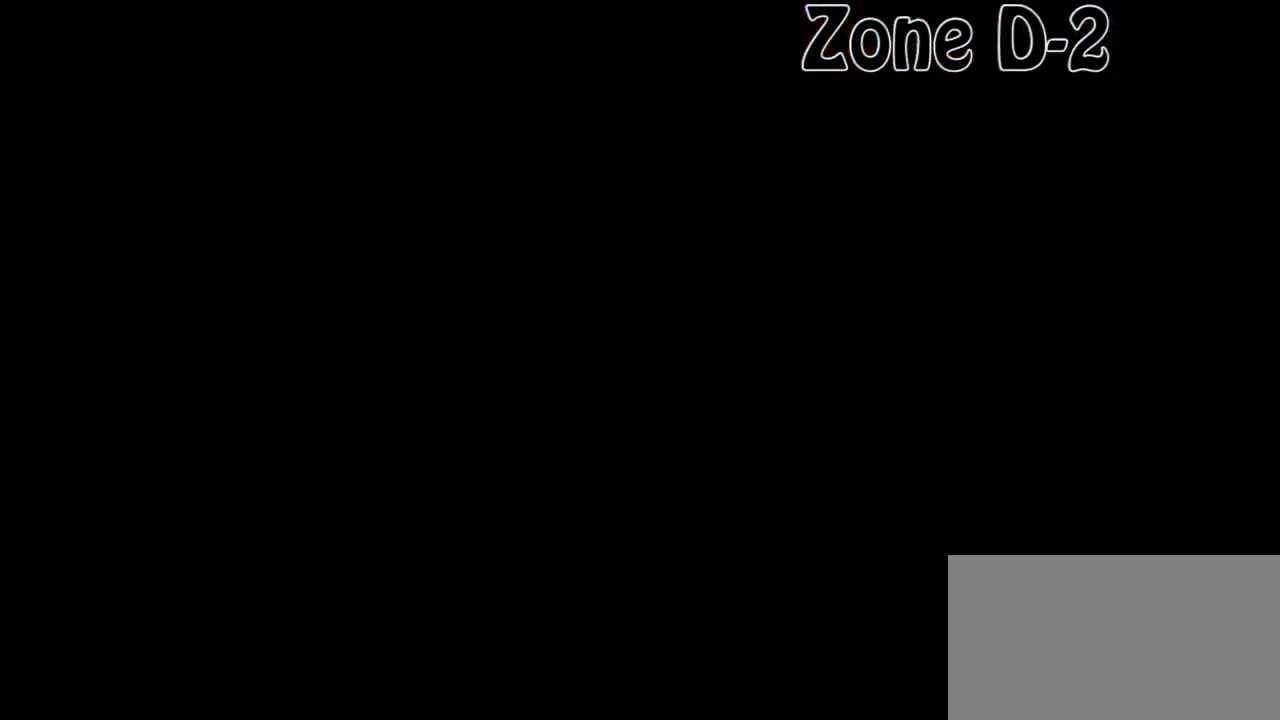
{"buttons": ["DPAD_RIGHT"], "events": []}
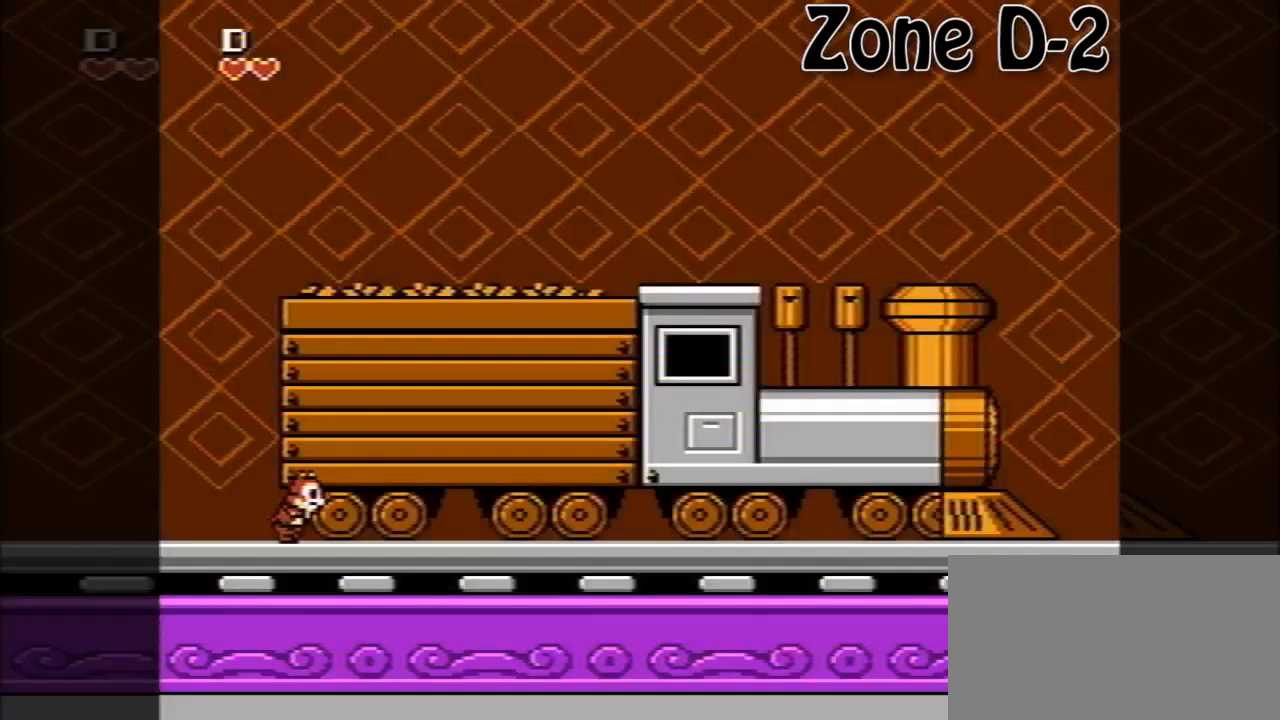
{"buttons": ["DPAD_RIGHT"], "events": []}
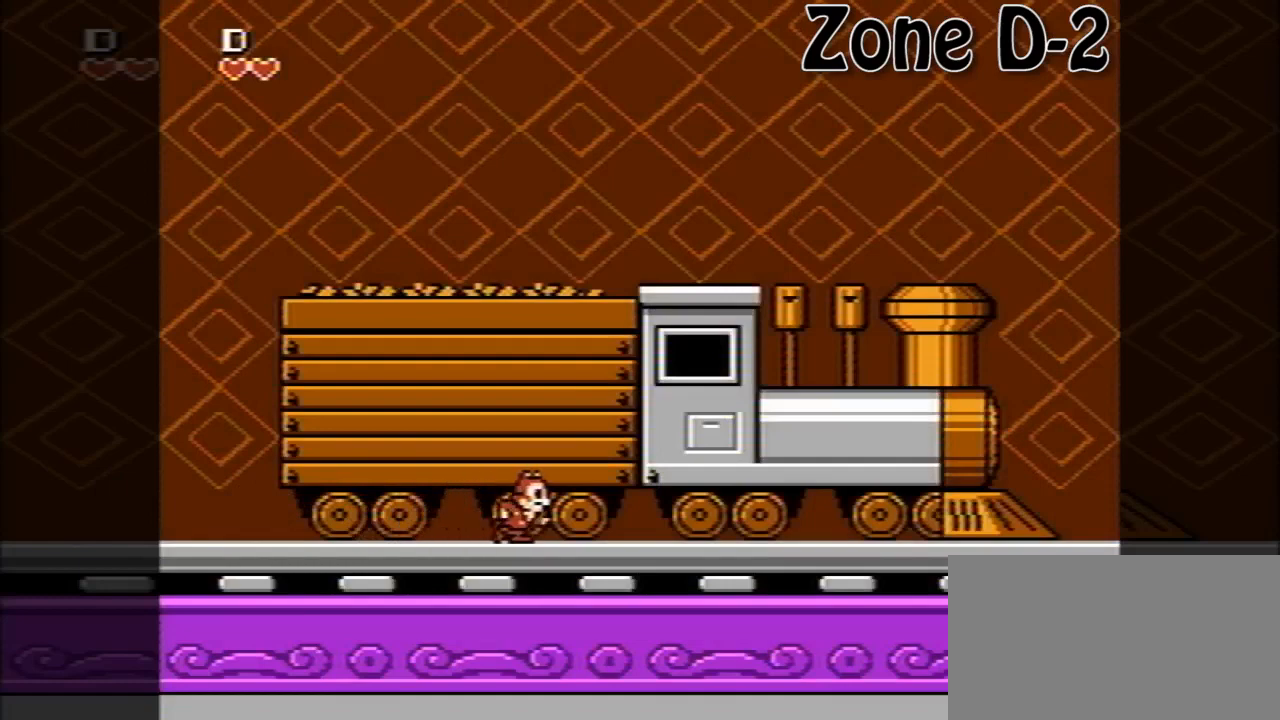
{"buttons": ["DPAD_RIGHT"], "events": []}
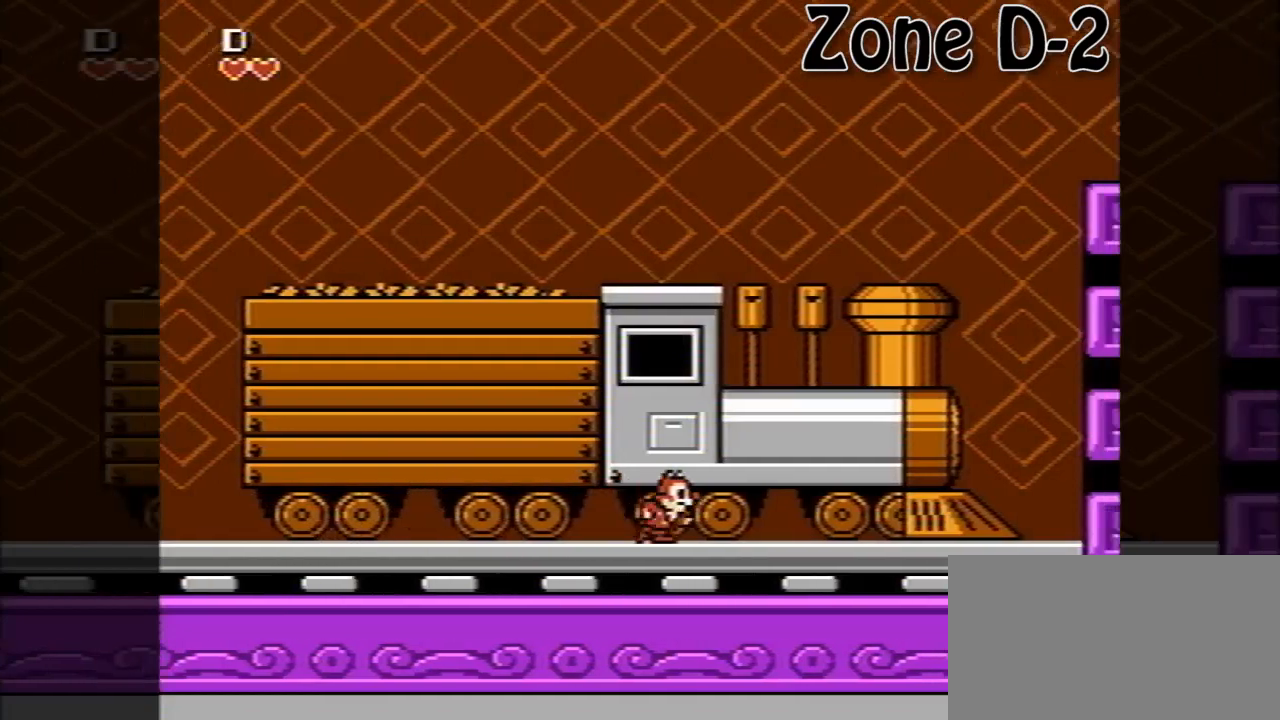
{"buttons": ["DPAD_RIGHT"], "events": []}
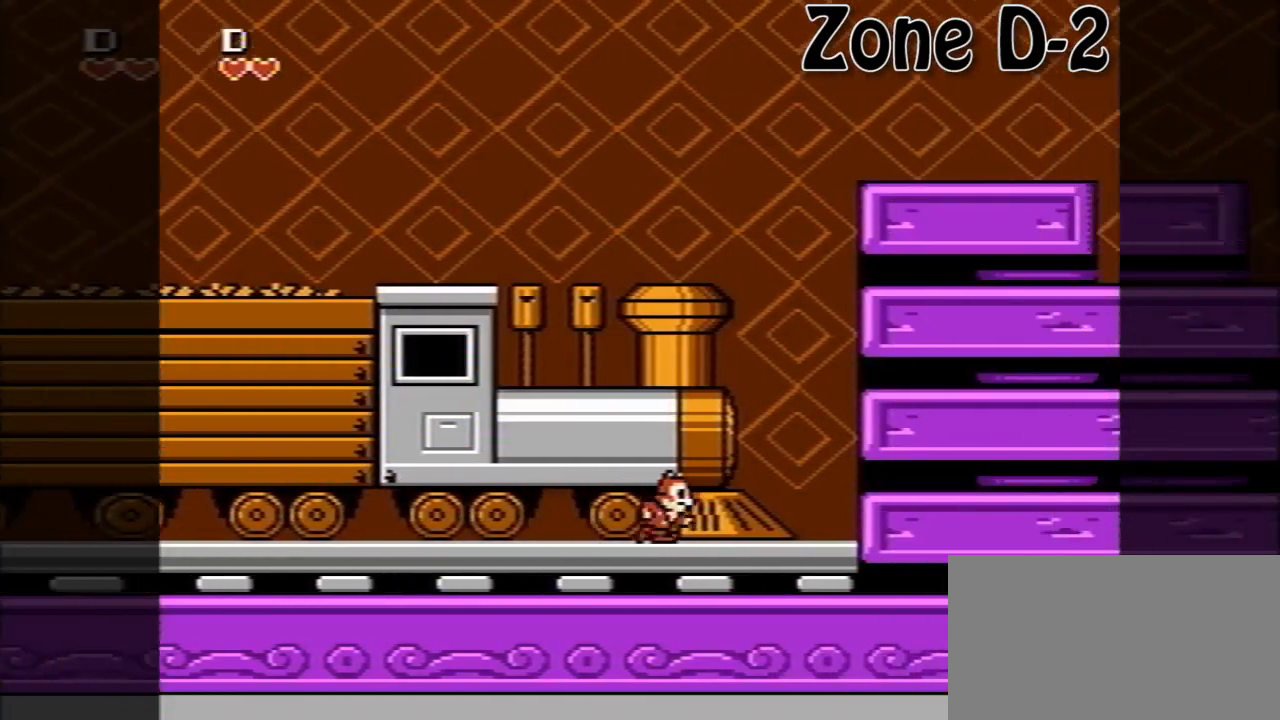
{"buttons": ["DPAD_RIGHT"], "events": []}
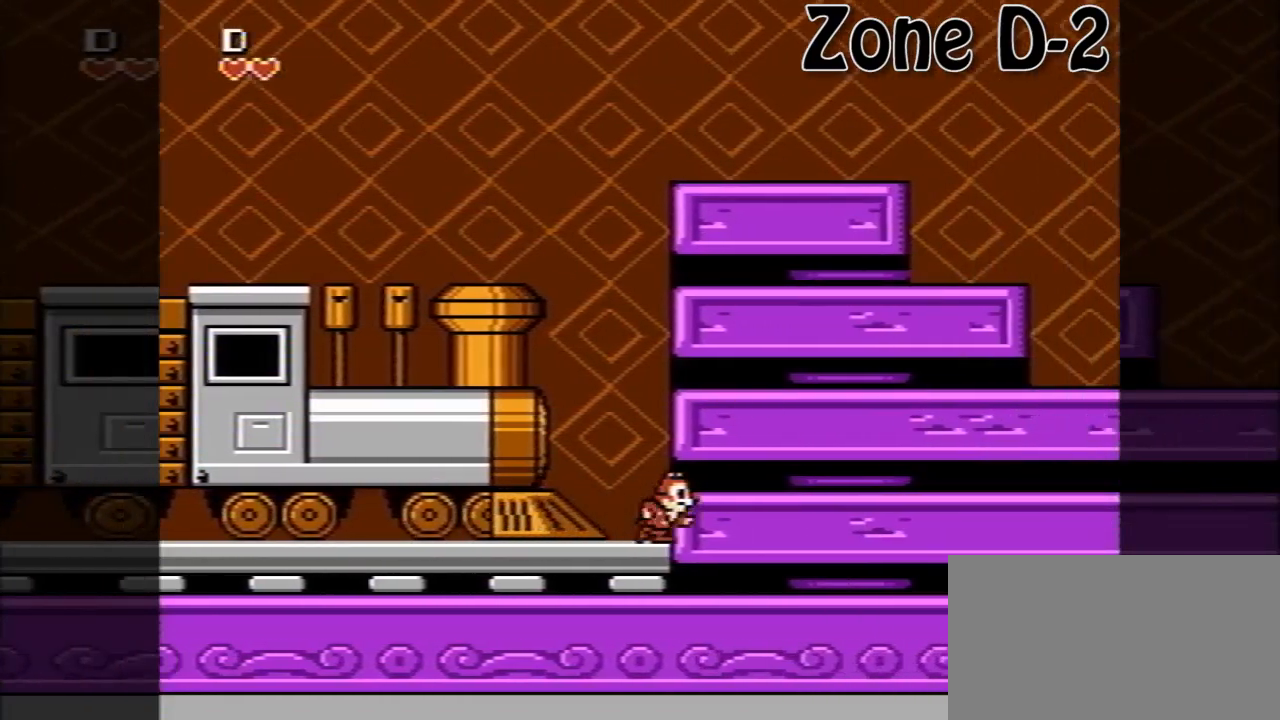
{"buttons": ["DPAD_RIGHT"], "events": [[280, "A", "down"], [440, "A", "up"]]}
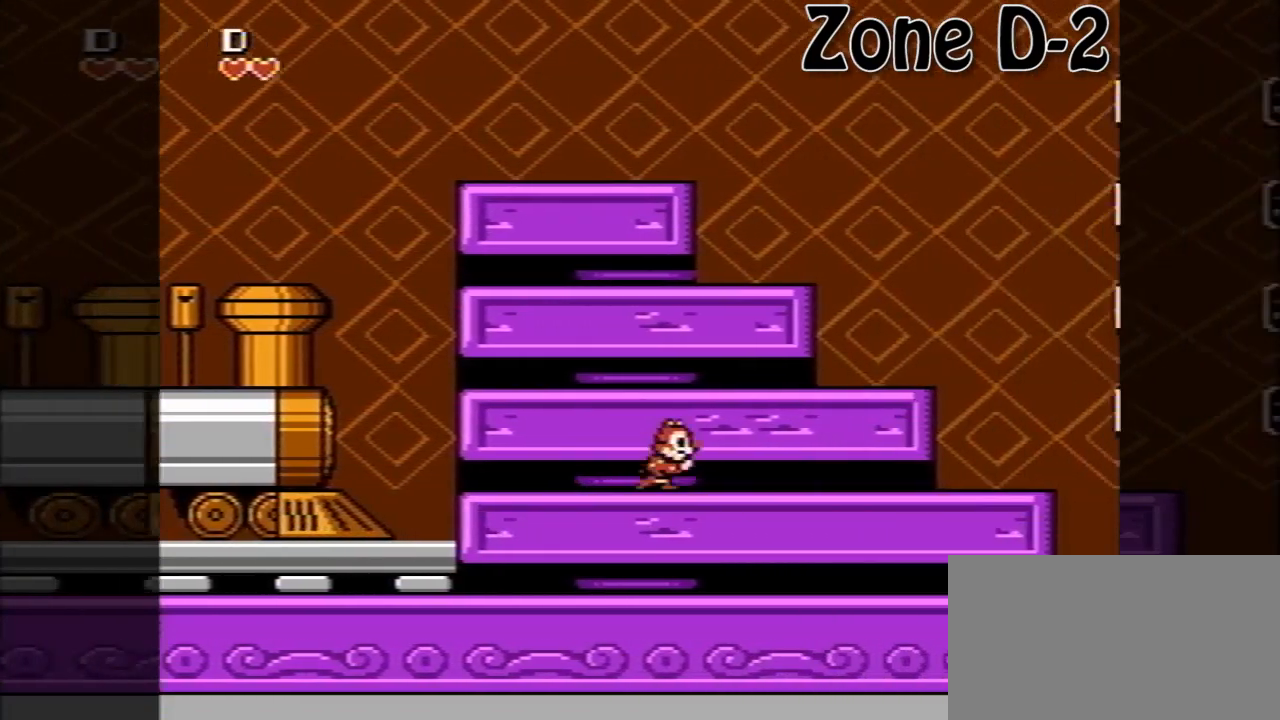
{"buttons": ["DPAD_RIGHT"], "events": []}
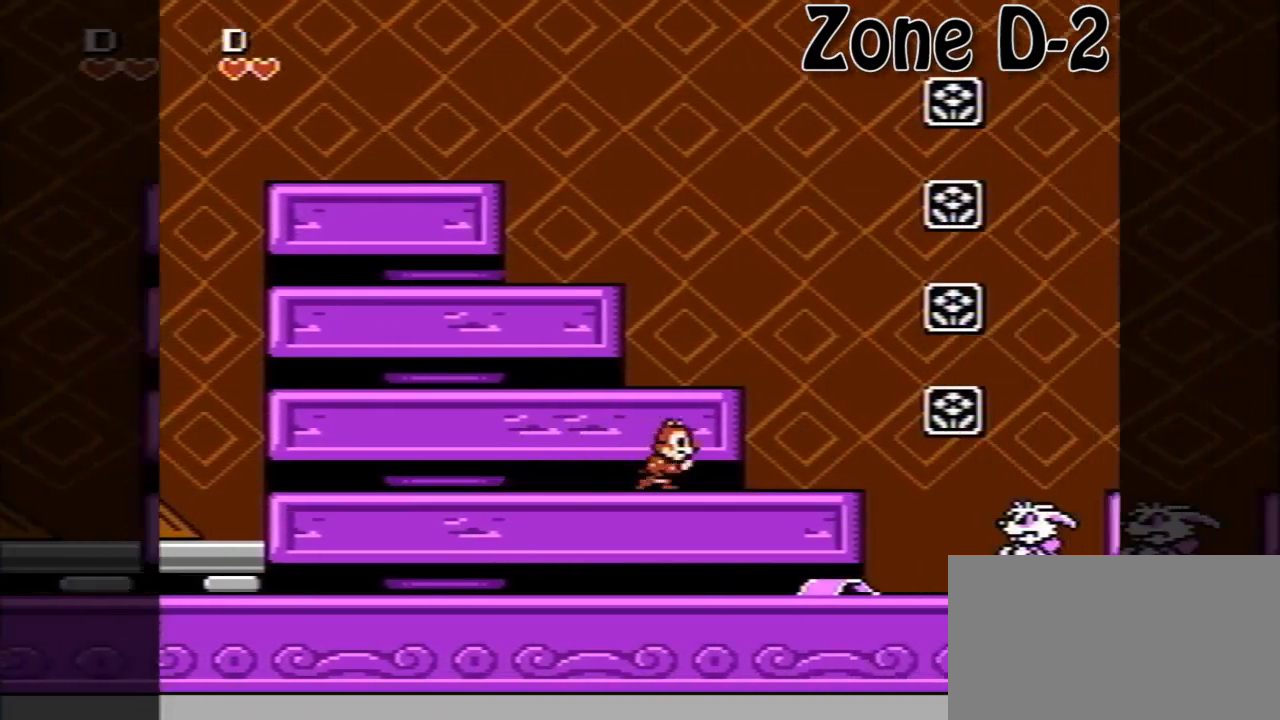
{"buttons": ["DPAD_RIGHT"], "events": [[400, "A", "down"], [440, "A", "up"]]}